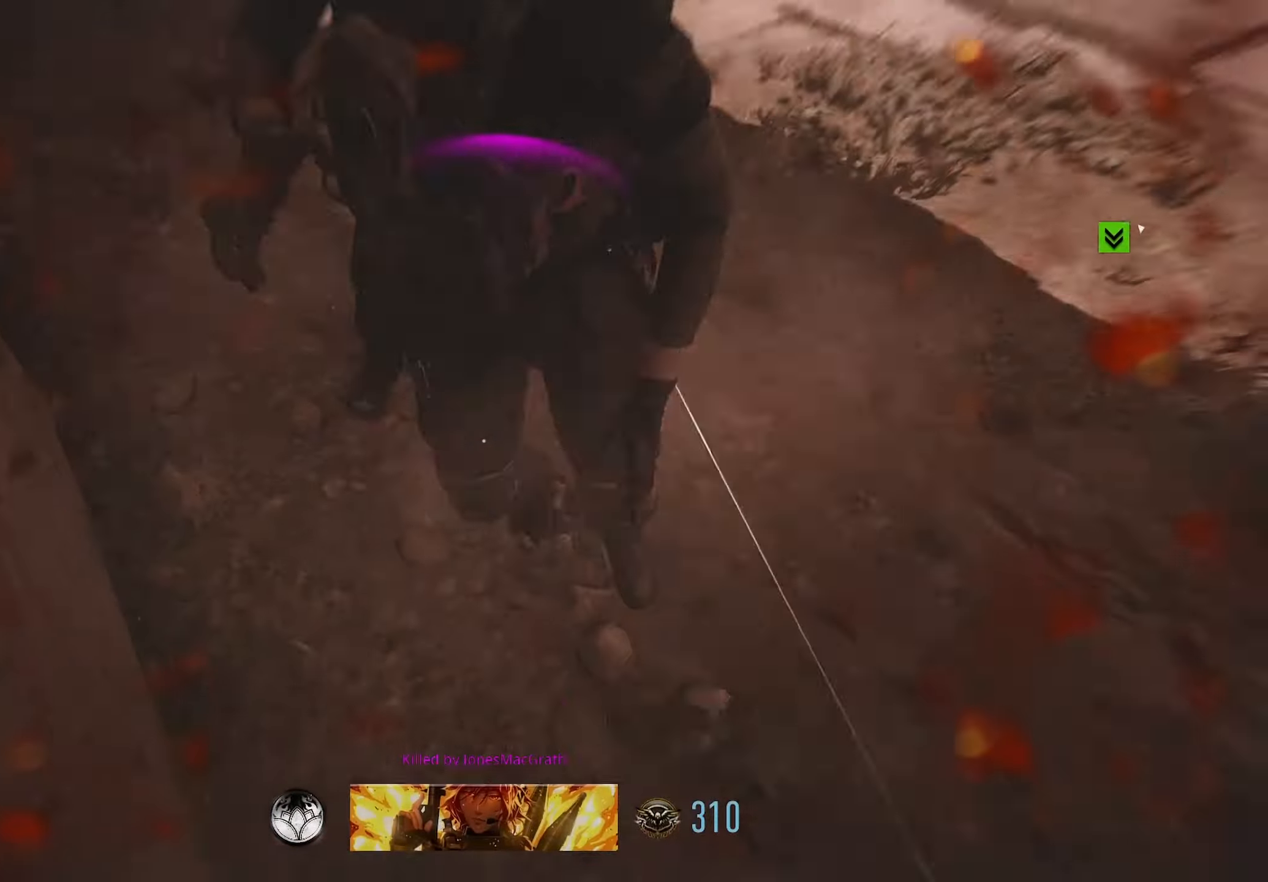
Gameplay with a controller (PlayStation layout); each line is a JSON object with the inputs held at the frame after it. "events" lists button and stick changes between this image and that frame as [ms after this image, input, new state], when the widget could be followed in between.
{"buttons": [], "left_stick": "down-left", "right_stick": "center", "events": [[83, "left_stick", "down-left"], [166, "right_stick", "up-left"], [250, "right_stick", "center"], [383, "SQUARE", "down"], [483, "SQUARE", "up"]]}
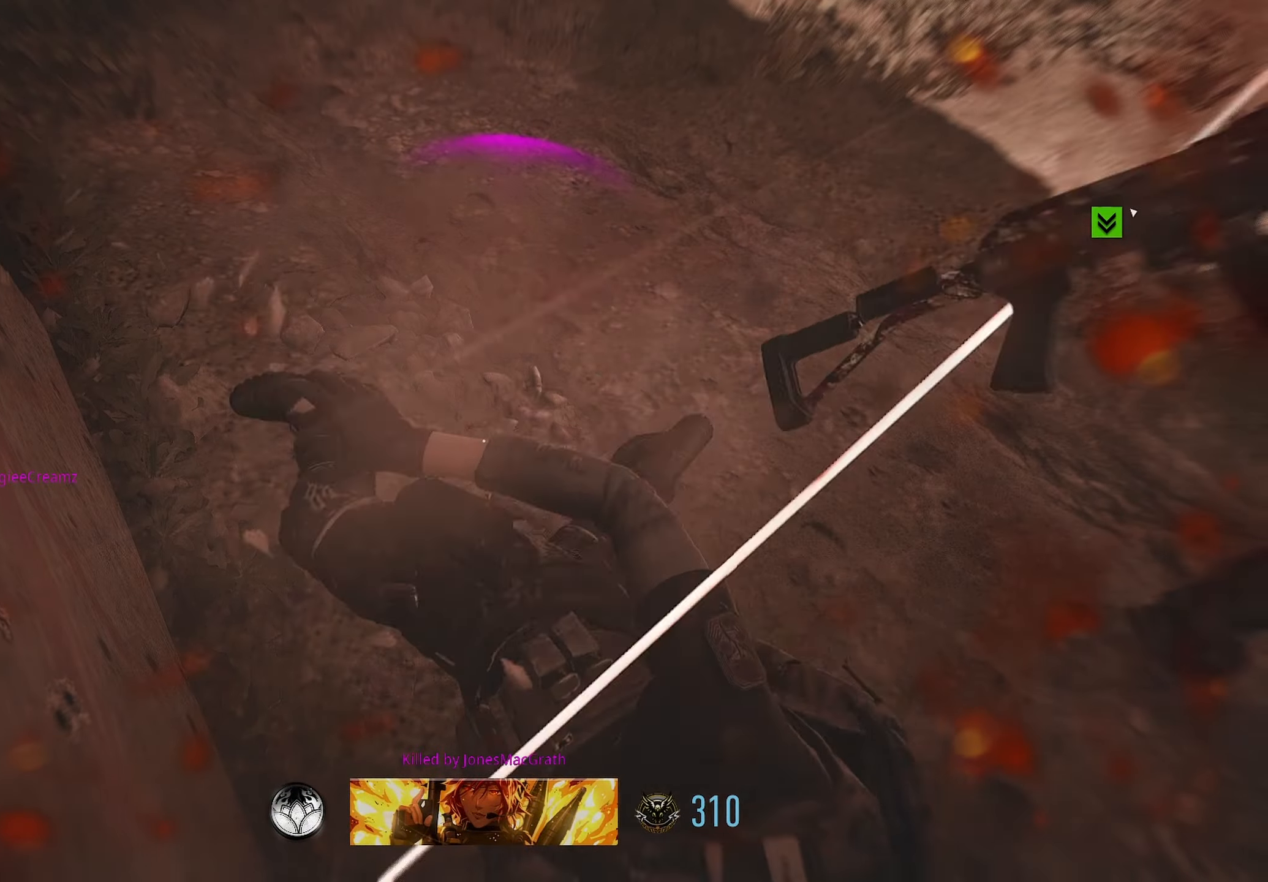
{"buttons": [], "left_stick": "center", "right_stick": "center", "events": [[33, "SQUARE", "down"], [33, "left_stick", "center"], [100, "SQUARE", "up"], [200, "TOUCHPAD", "down"], [233, "TOUCHPAD", "up"]]}
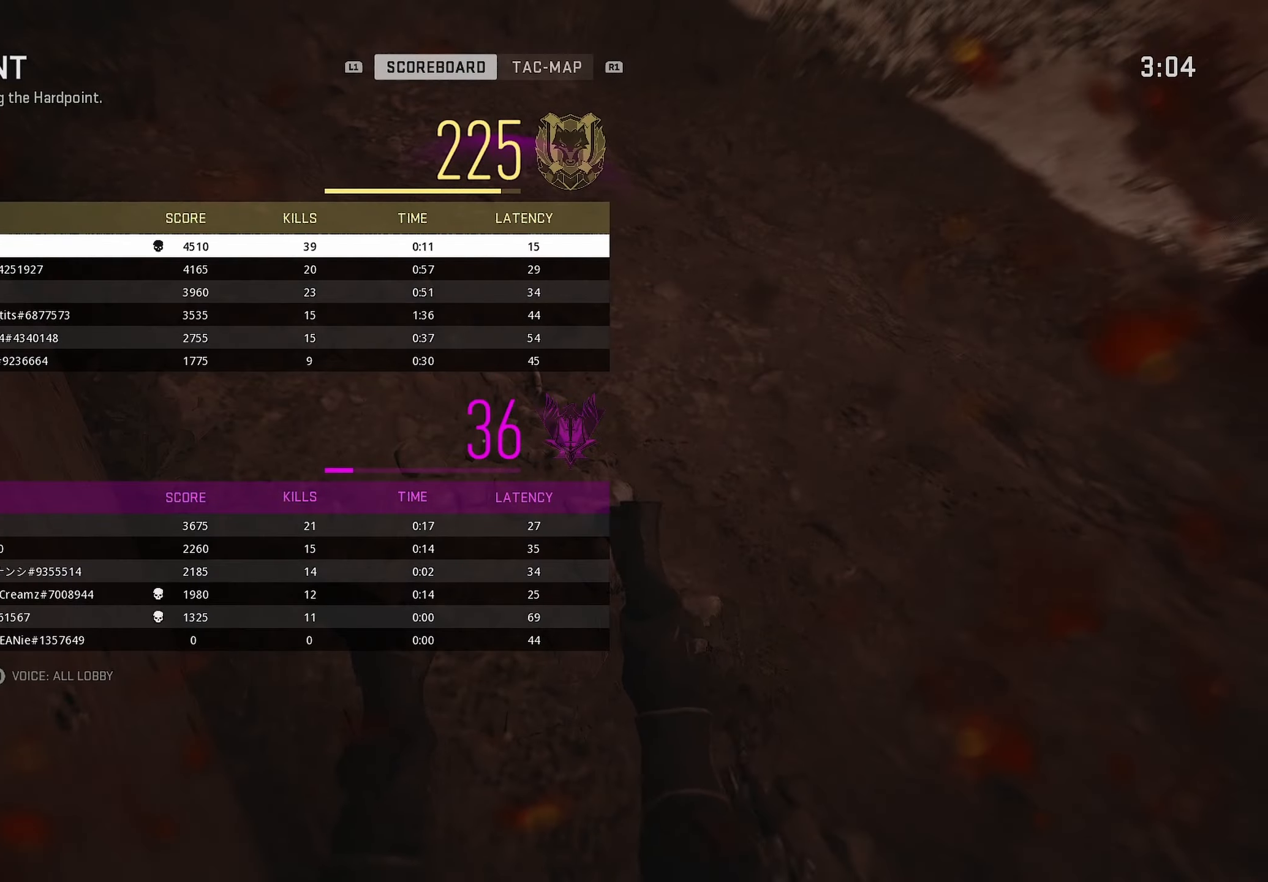
{"buttons": ["SQUARE"], "left_stick": "center", "right_stick": "center", "events": [[450, "SQUARE", "down"]]}
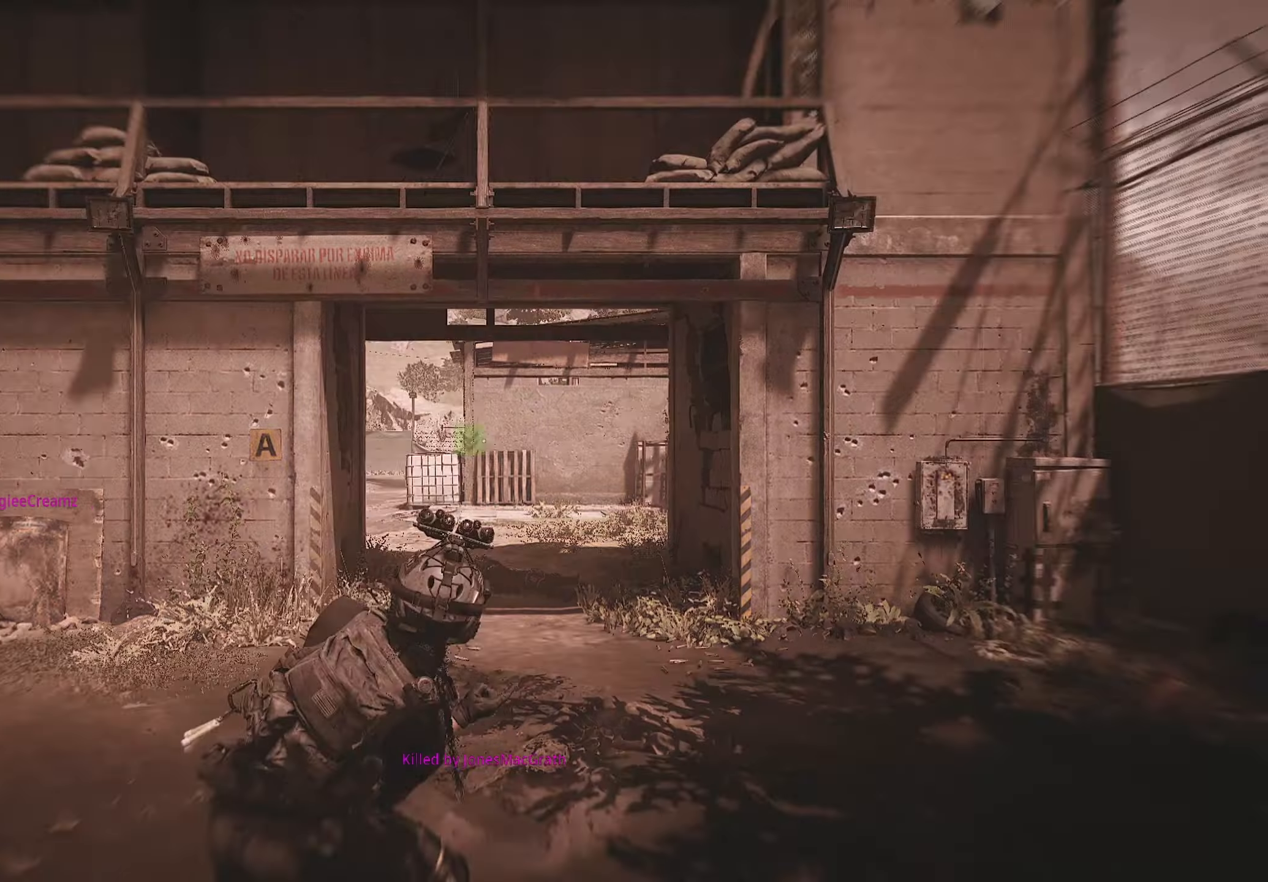
{"buttons": [], "left_stick": "up", "right_stick": "center", "events": [[266, "SQUARE", "up"], [266, "left_stick", "up"]]}
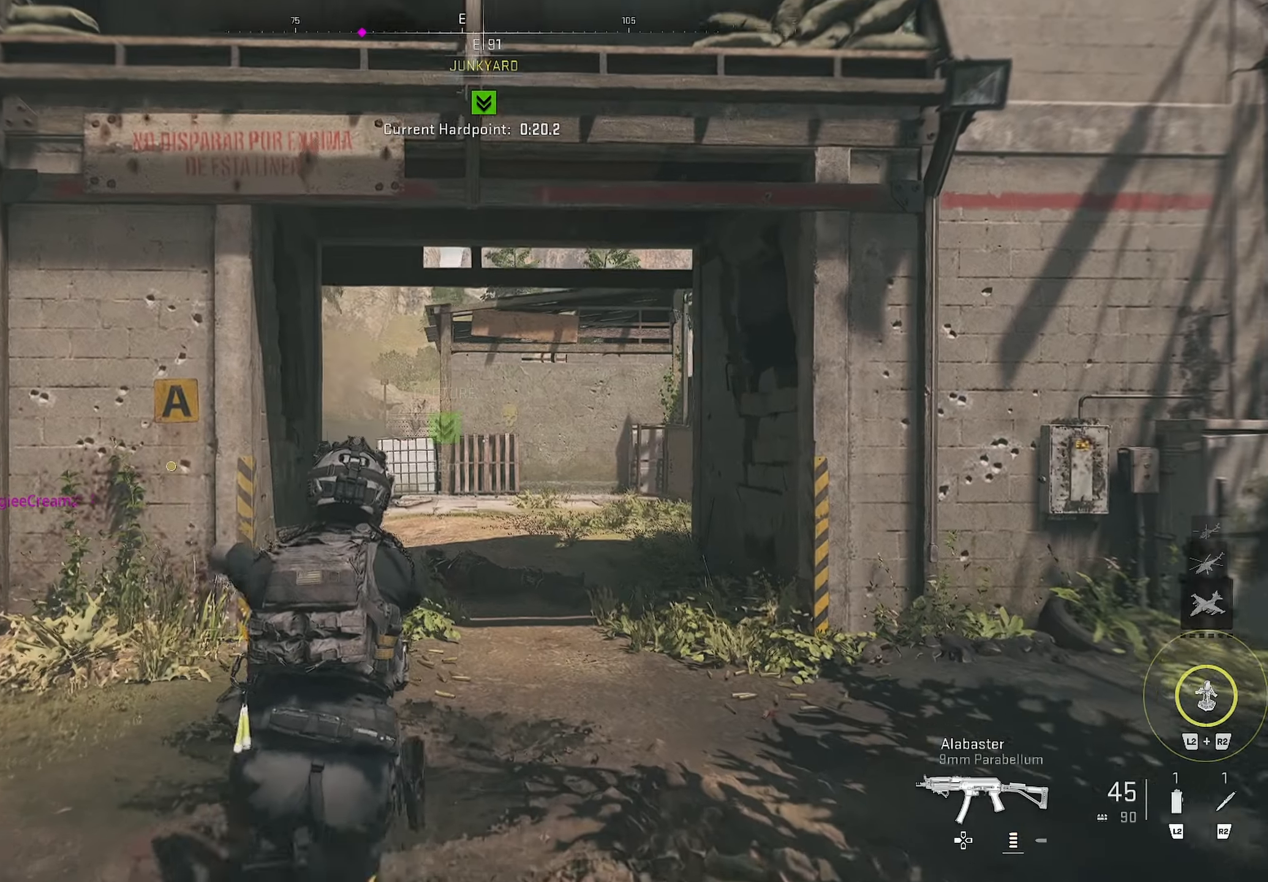
{"buttons": [], "left_stick": "up", "right_stick": "left", "events": [[383, "right_stick", "left"]]}
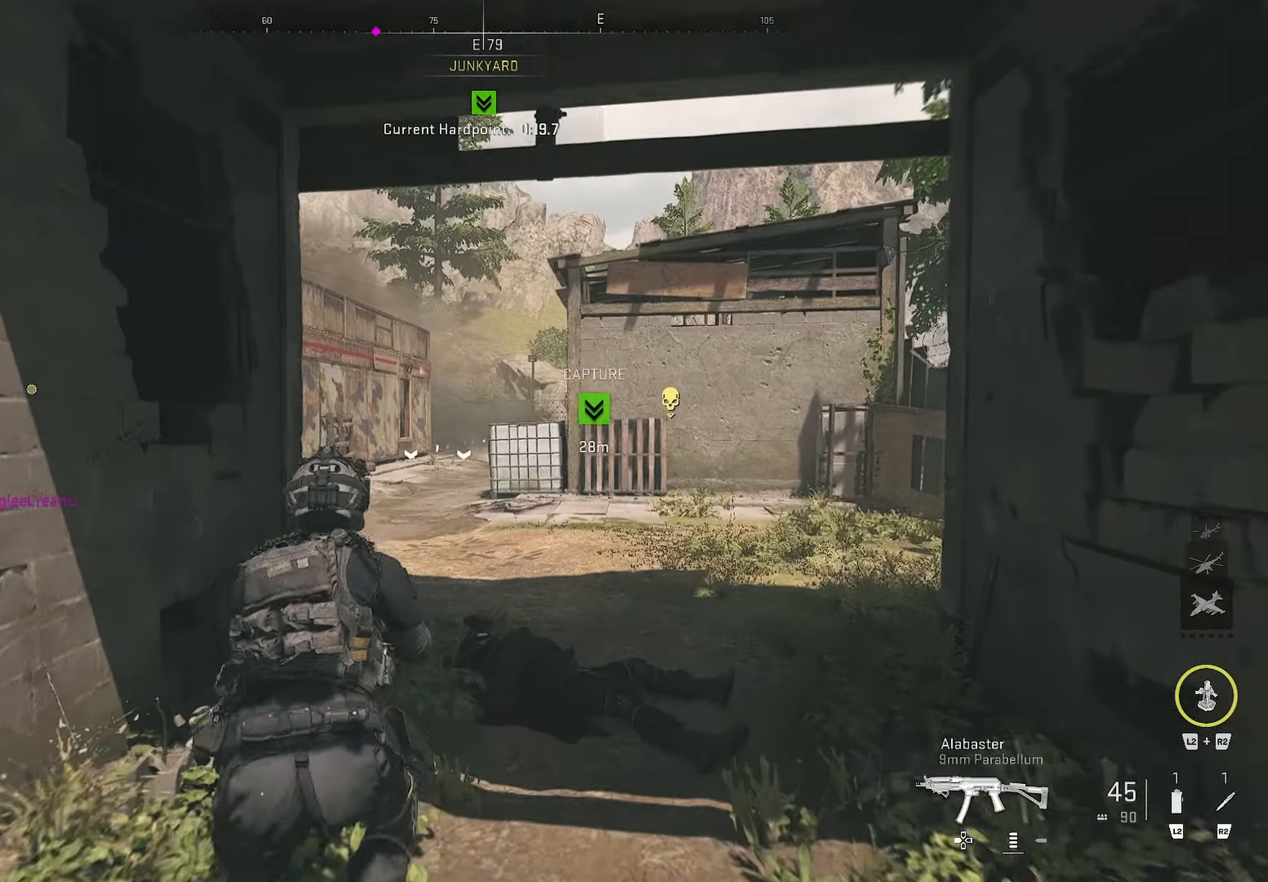
{"buttons": [], "left_stick": "up", "right_stick": "center", "events": [[300, "right_stick", "center"]]}
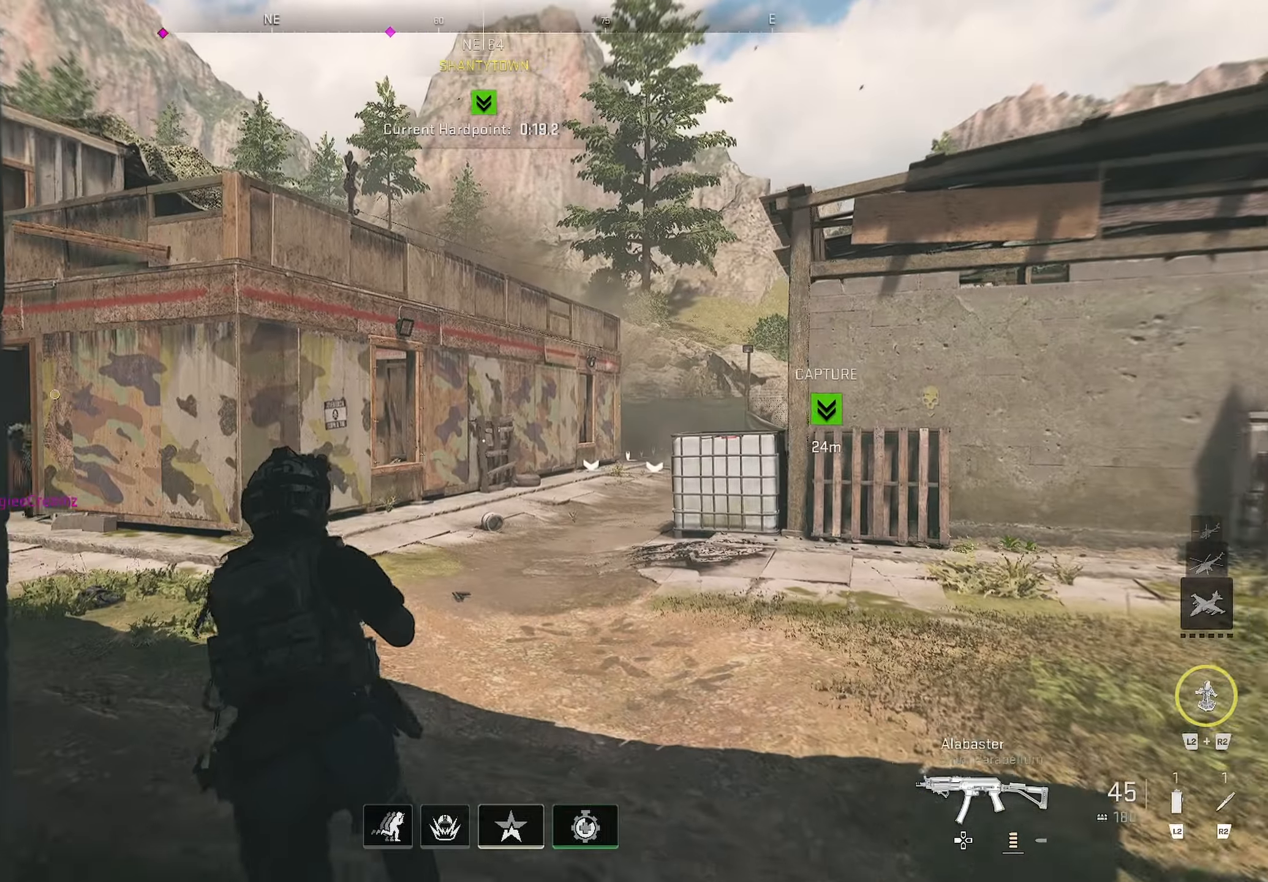
{"buttons": ["L2"], "left_stick": "left", "right_stick": "center", "events": [[300, "right_stick", "right"], [433, "L2", "down"], [433, "right_stick", "center"], [466, "left_stick", "left"]]}
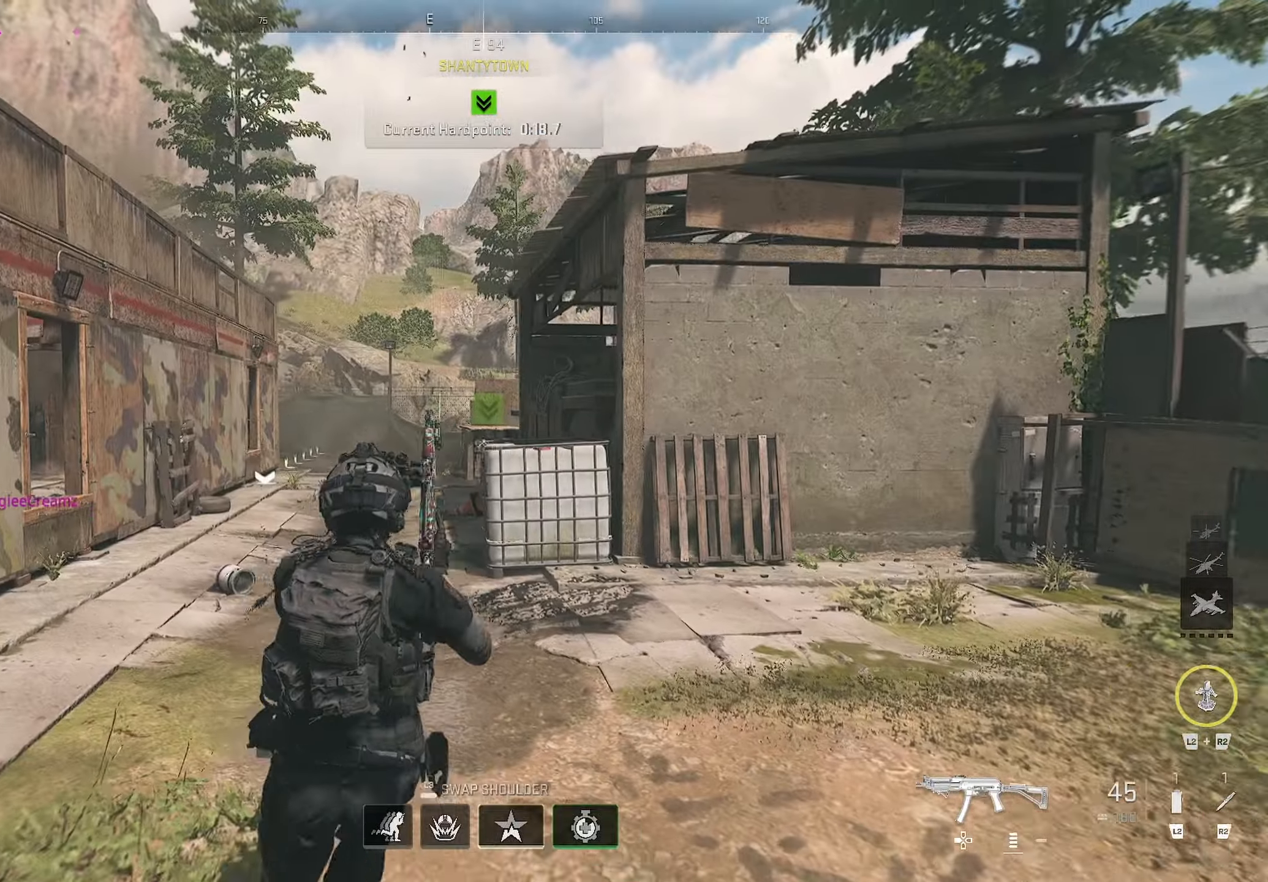
{"buttons": [], "left_stick": "left", "right_stick": "center", "events": [[83, "L2", "up"]]}
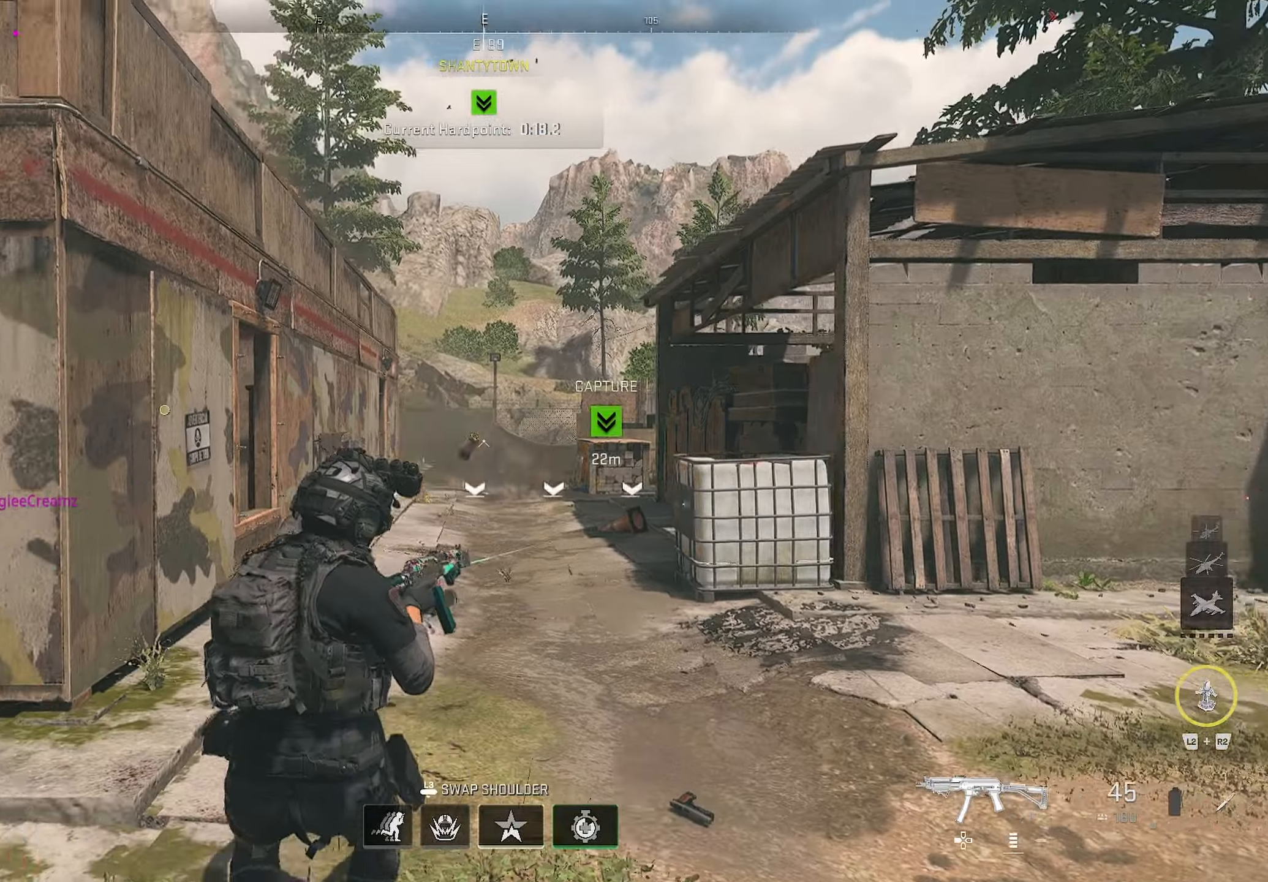
{"buttons": [], "left_stick": "up", "right_stick": "center", "events": [[50, "right_stick", "left"], [200, "left_stick", "up"], [283, "right_stick", "center"]]}
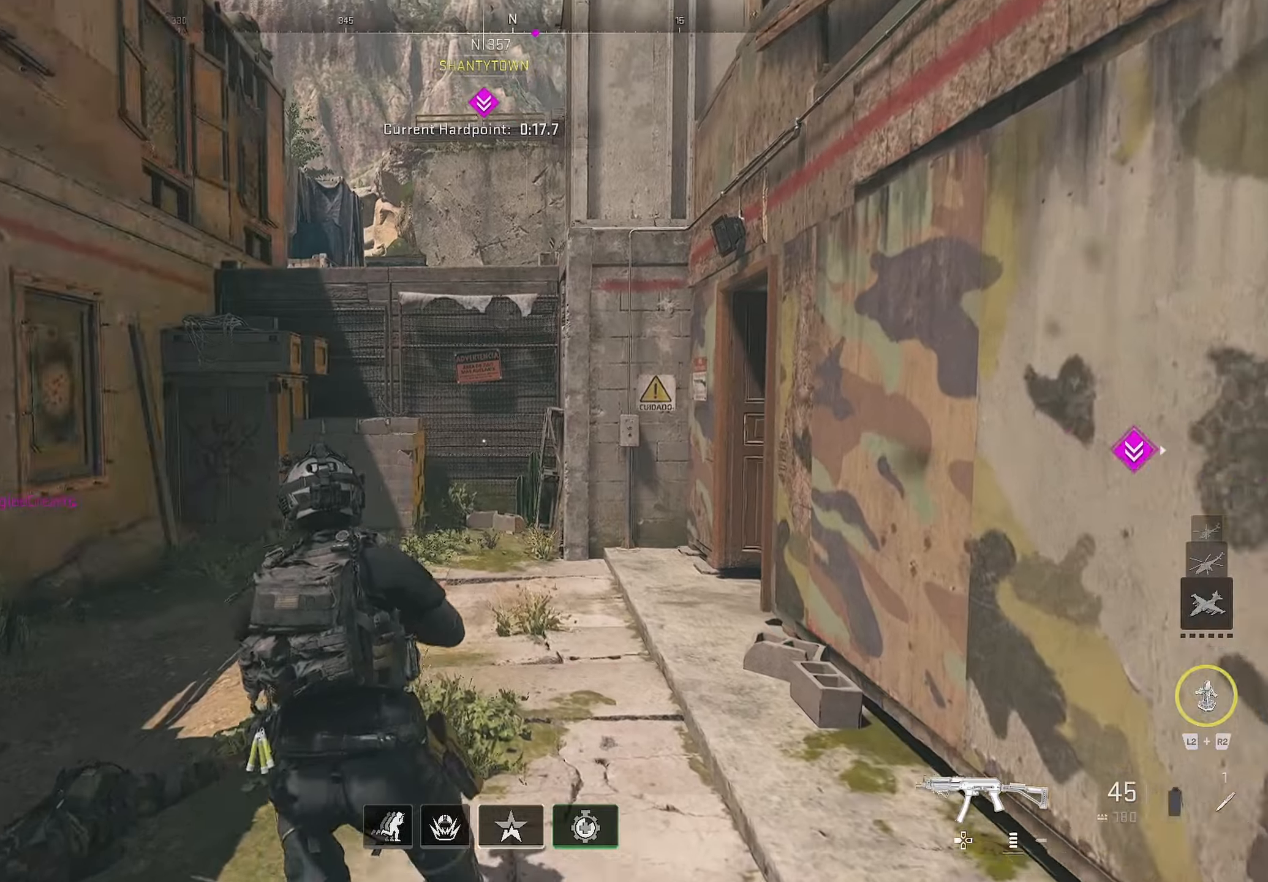
{"buttons": [], "left_stick": "up", "right_stick": "center", "events": []}
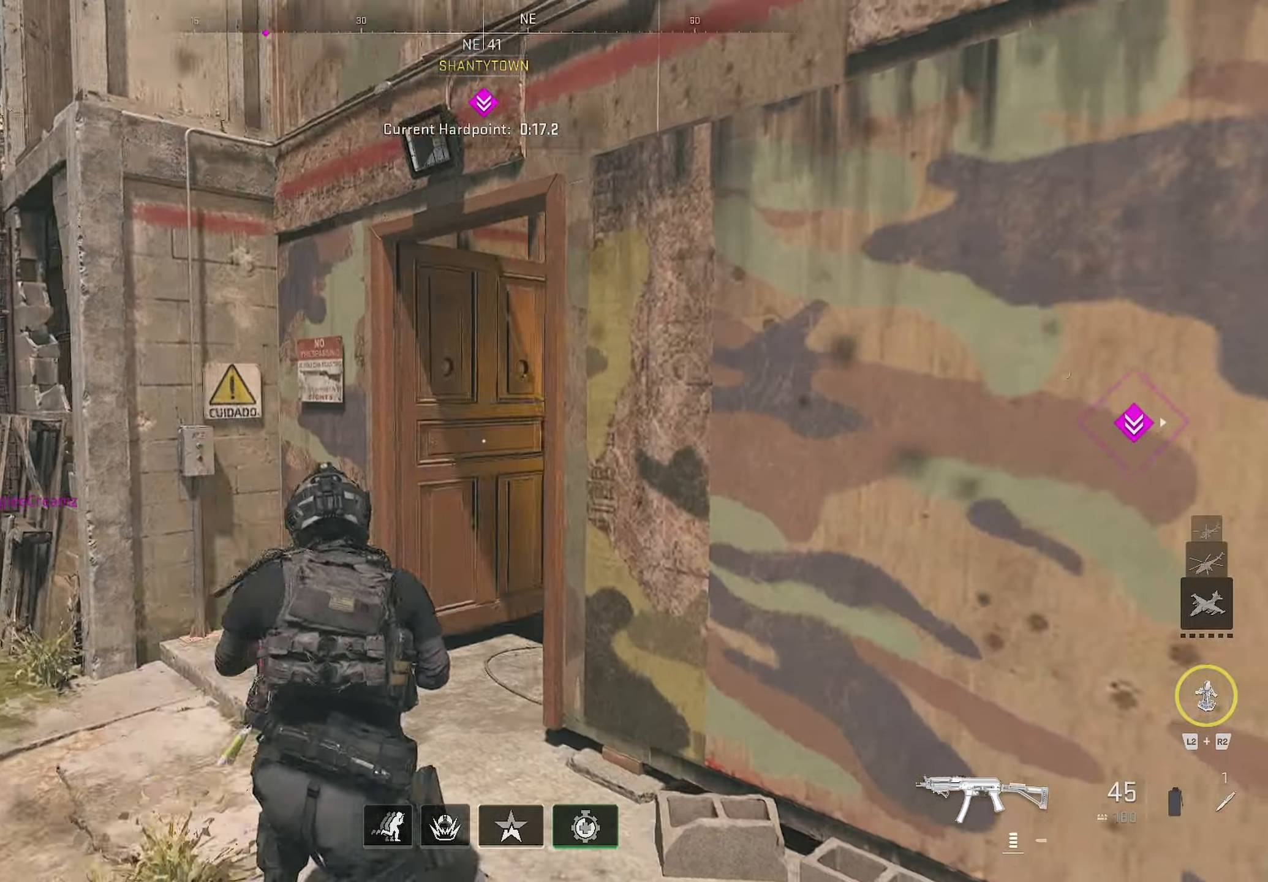
{"buttons": [], "left_stick": "up", "right_stick": "right", "events": [[167, "right_stick", "right"]]}
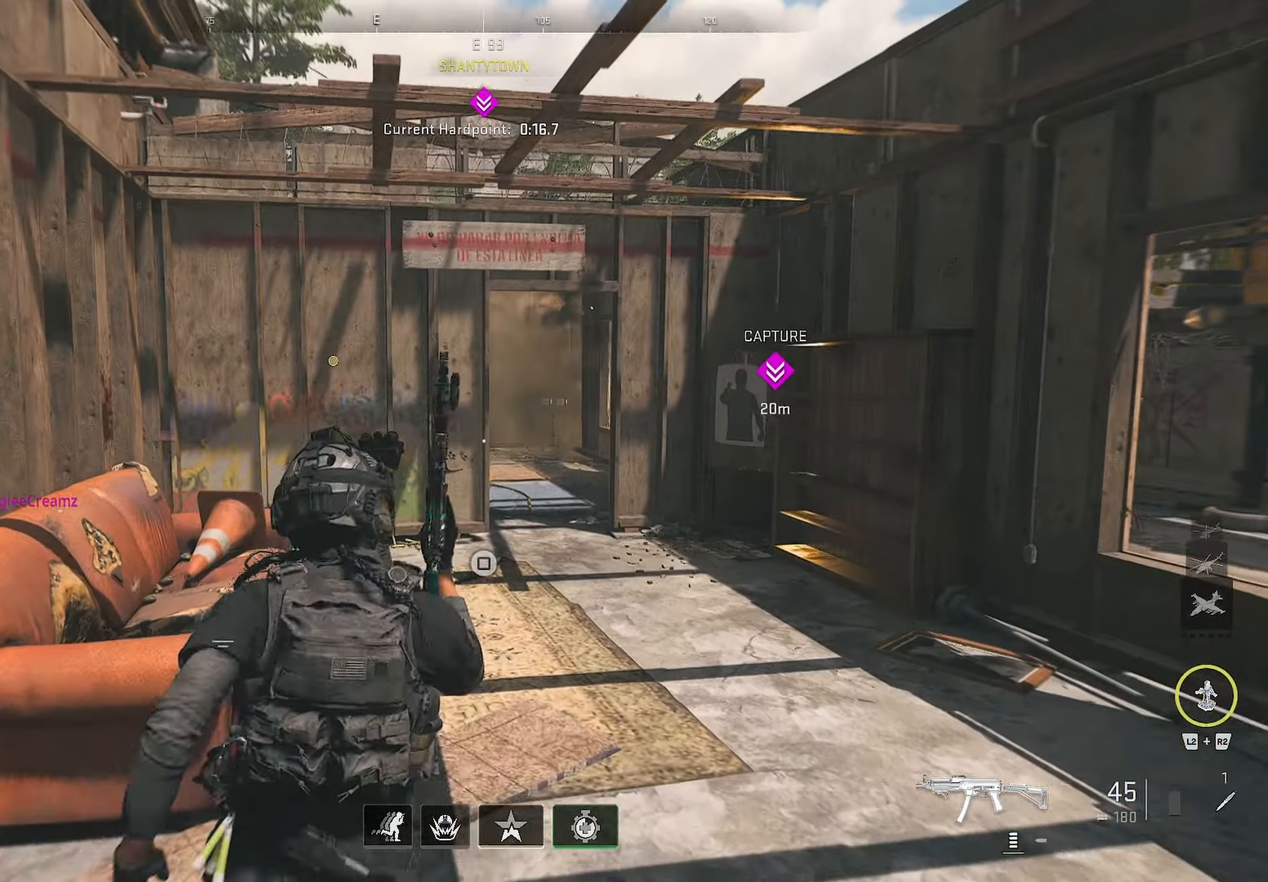
{"buttons": [], "left_stick": "up-right", "right_stick": "center", "events": [[33, "left_stick", "up-right"], [33, "right_stick", "center"]]}
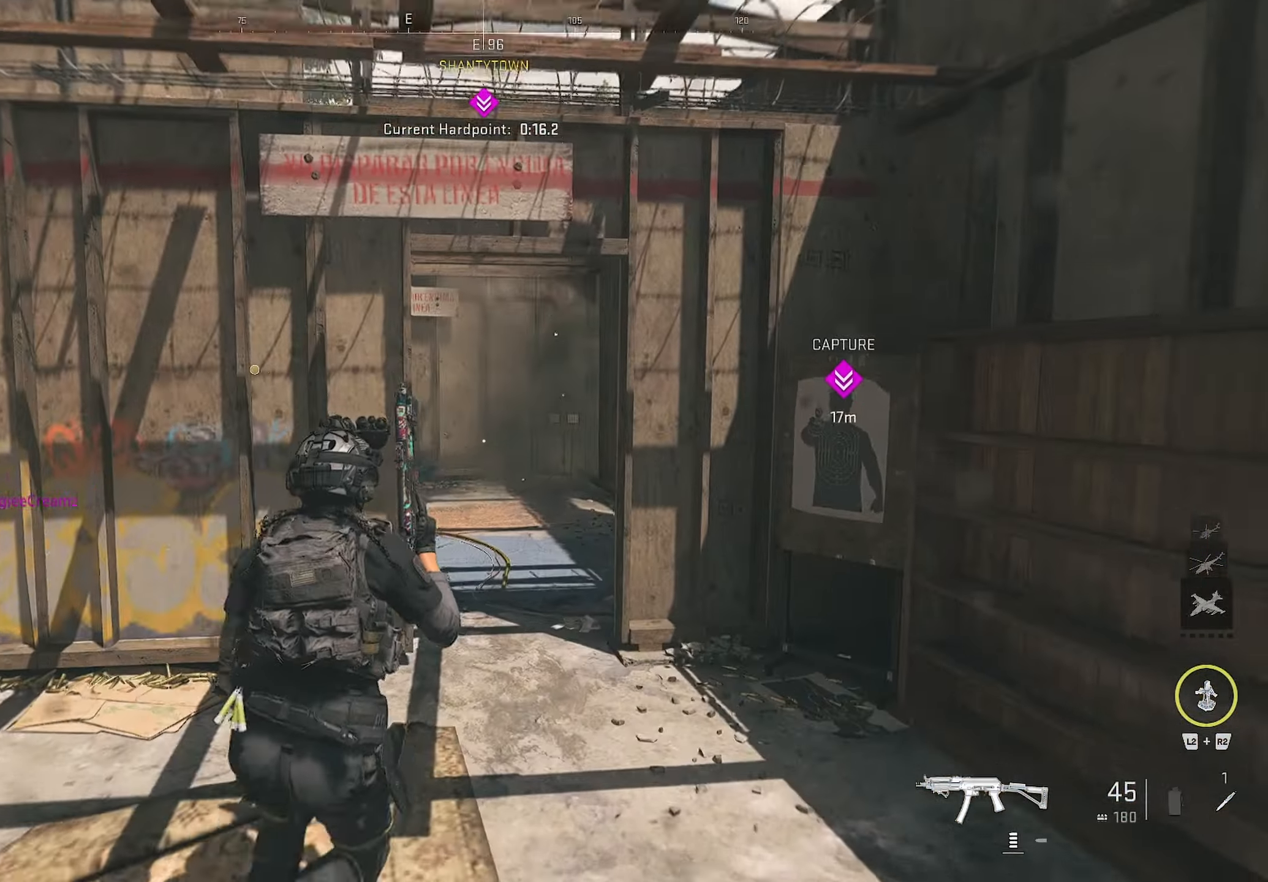
{"buttons": [], "left_stick": "up-right", "right_stick": "left", "events": [[233, "right_stick", "left"]]}
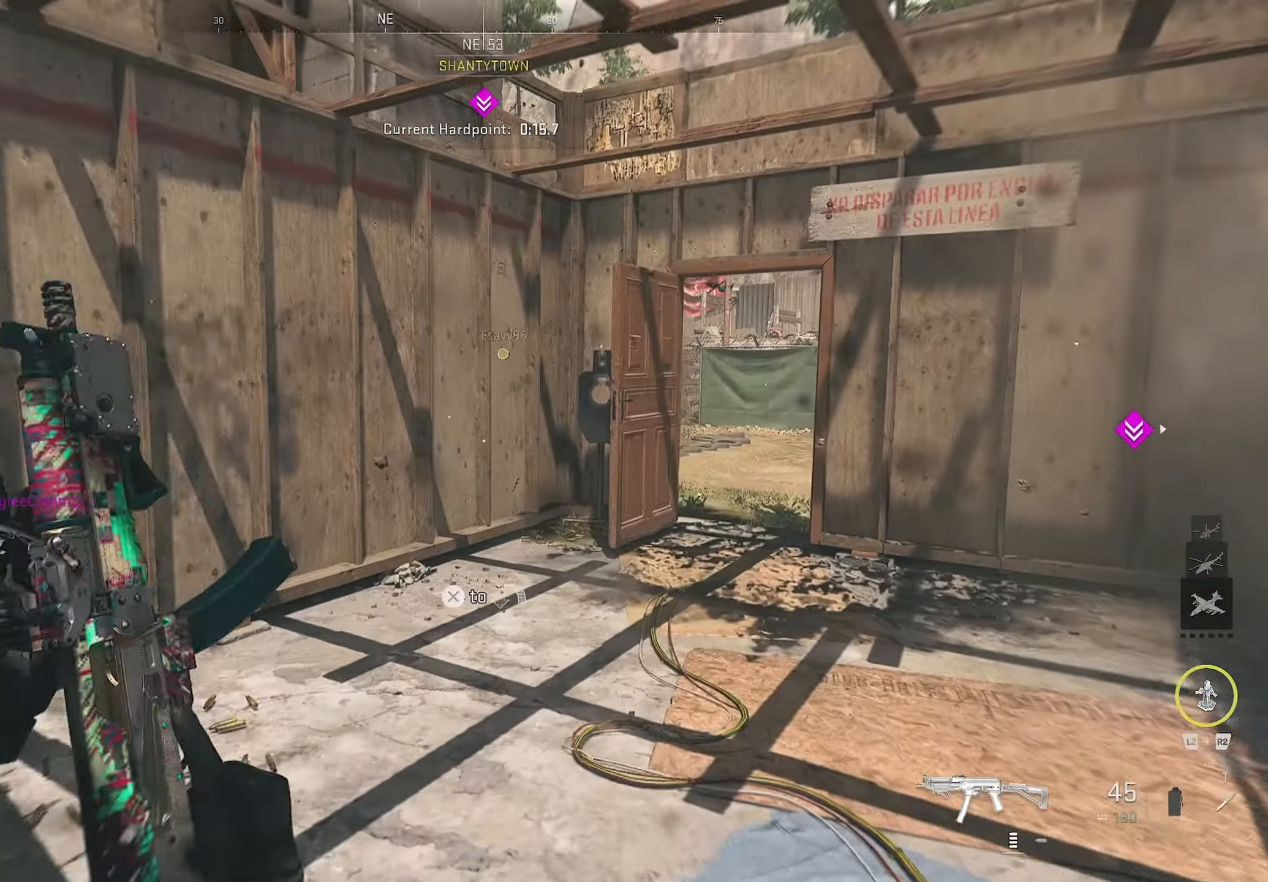
{"buttons": [], "left_stick": "up", "right_stick": "left", "events": [[33, "left_stick", "up"], [33, "right_stick", "center"], [133, "right_stick", "right"], [383, "right_stick", "center"], [433, "right_stick", "left"]]}
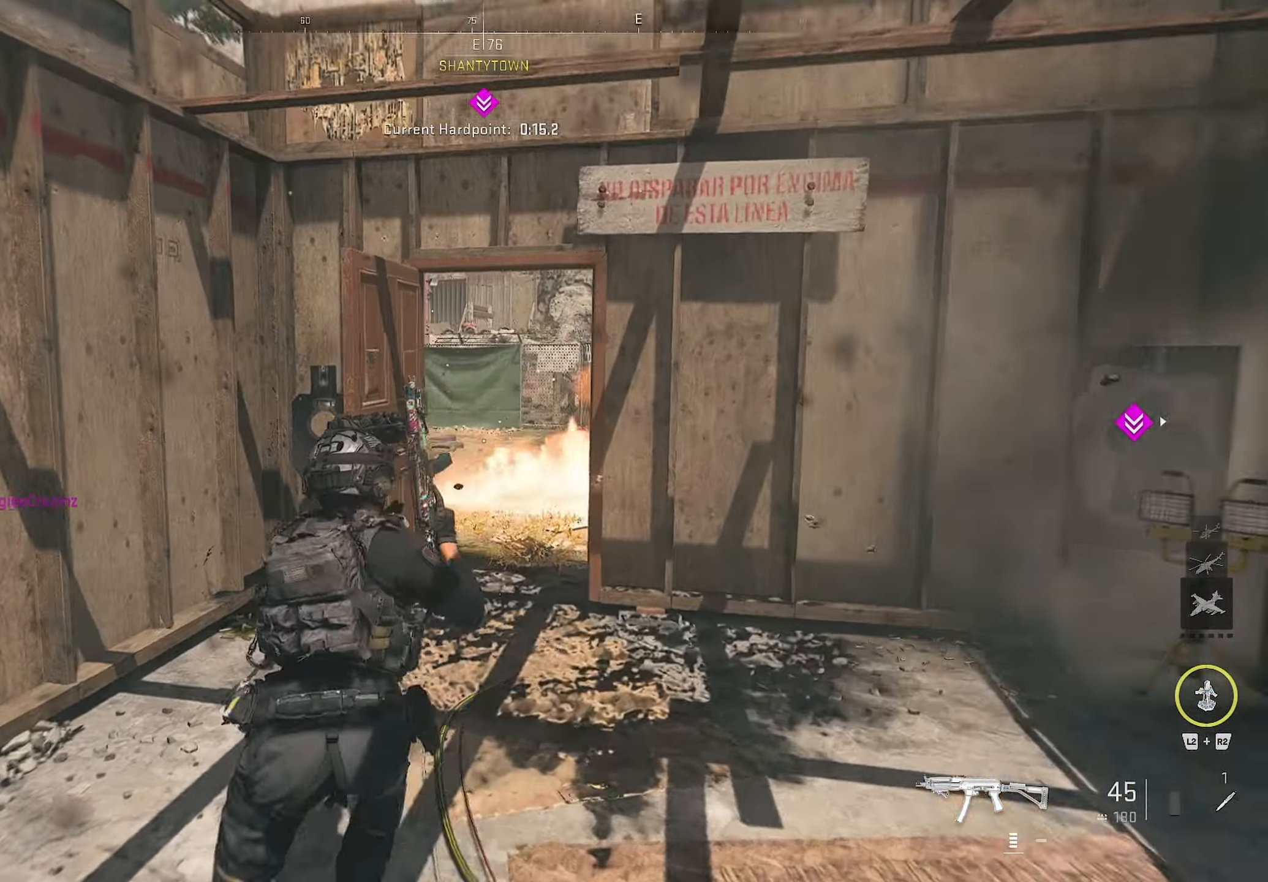
{"buttons": [], "left_stick": "center", "right_stick": "center", "events": [[167, "right_stick", "center"], [483, "left_stick", "center"]]}
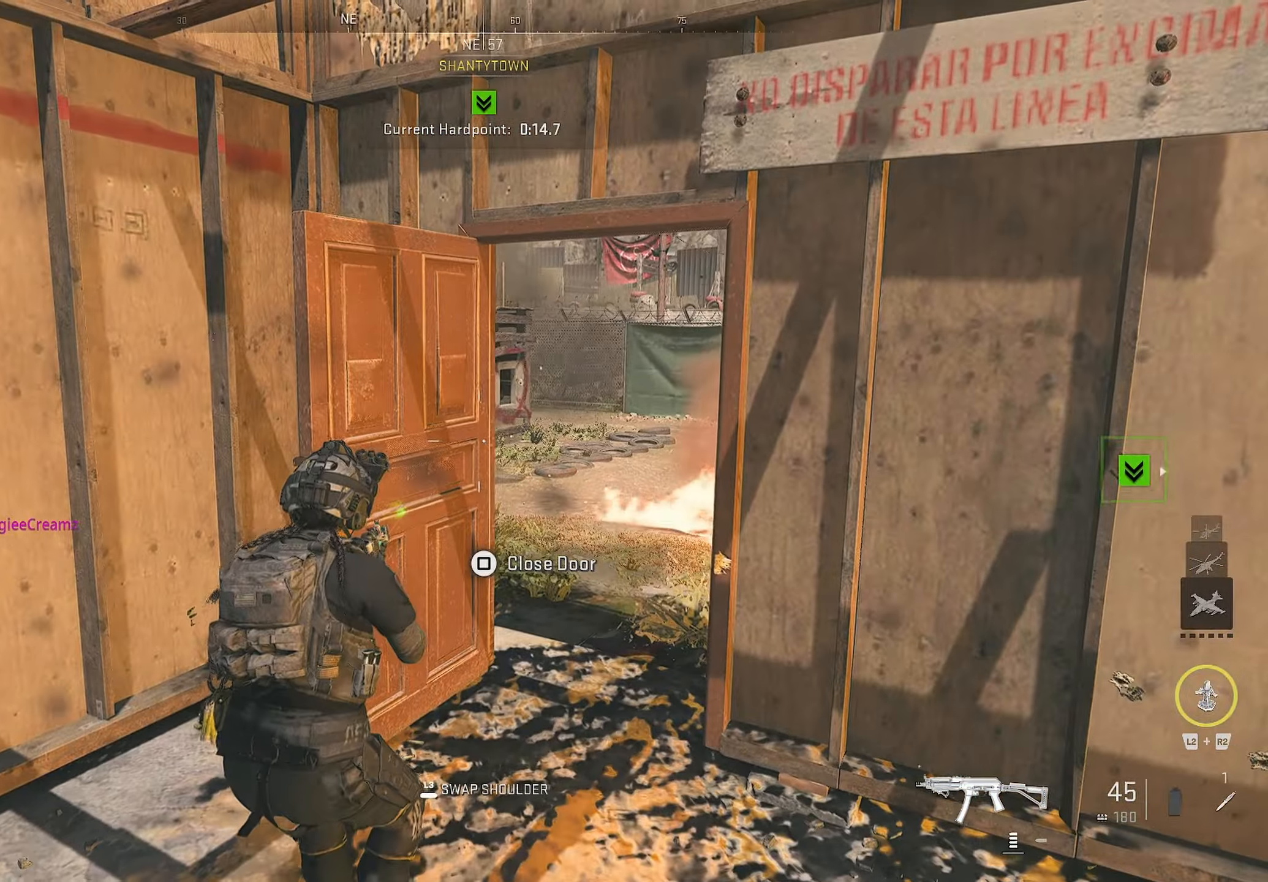
{"buttons": [], "left_stick": "left", "right_stick": "left", "events": [[33, "right_stick", "right"], [50, "left_stick", "down-right"], [317, "left_stick", "left"], [317, "right_stick", "left"]]}
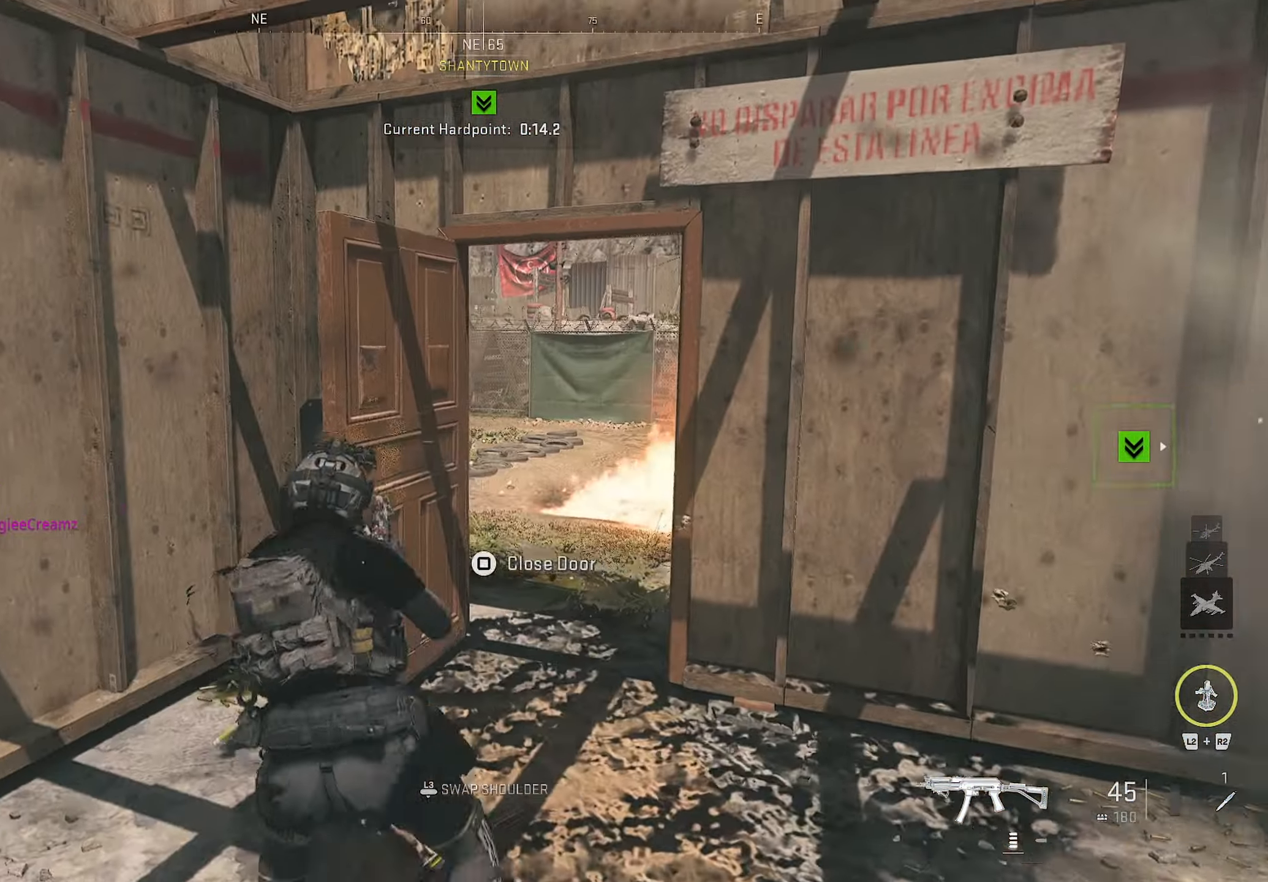
{"buttons": [], "left_stick": "up", "right_stick": "left", "events": [[50, "left_stick", "up-right"], [50, "right_stick", "center"], [400, "left_stick", "up"], [417, "right_stick", "left"]]}
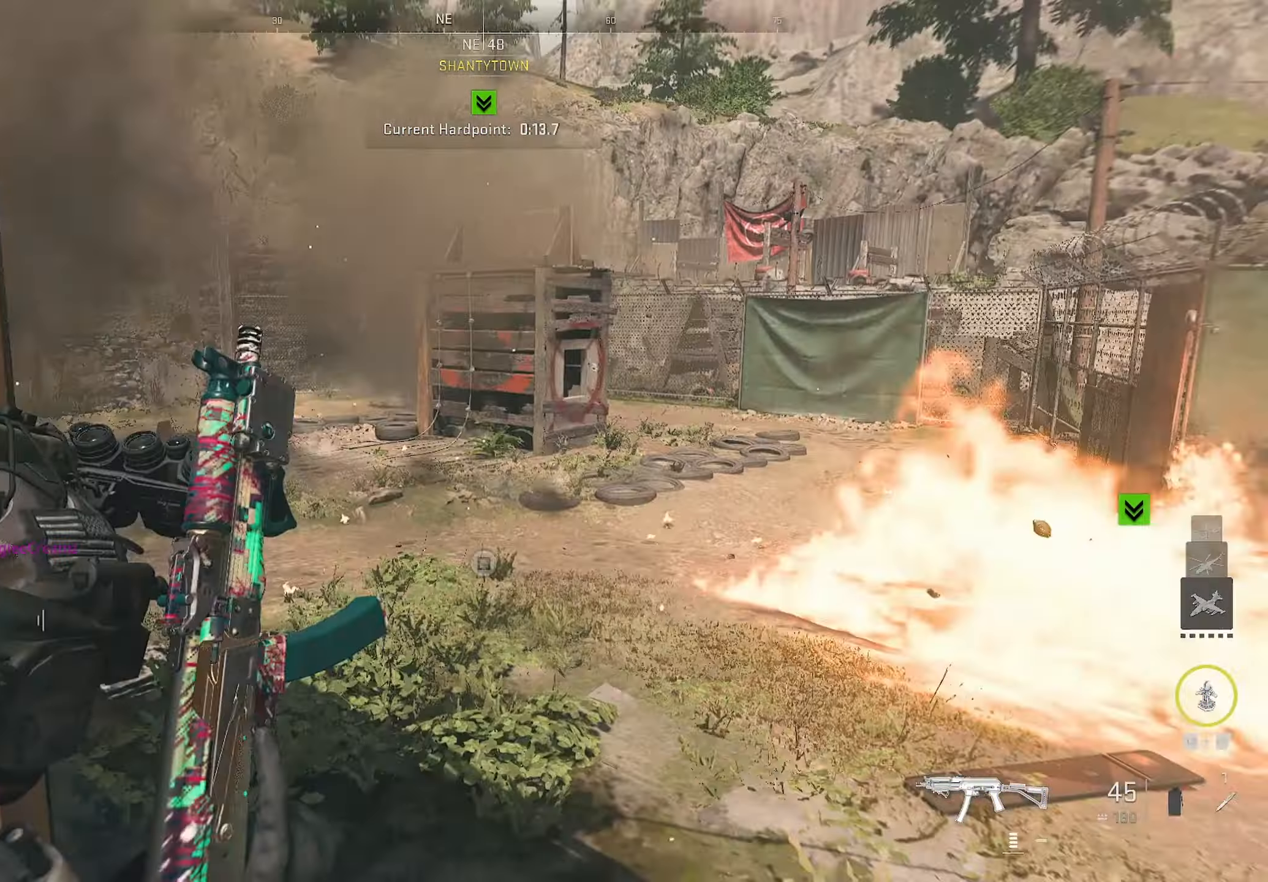
{"buttons": [], "left_stick": "up", "right_stick": "center", "events": [[283, "right_stick", "center"]]}
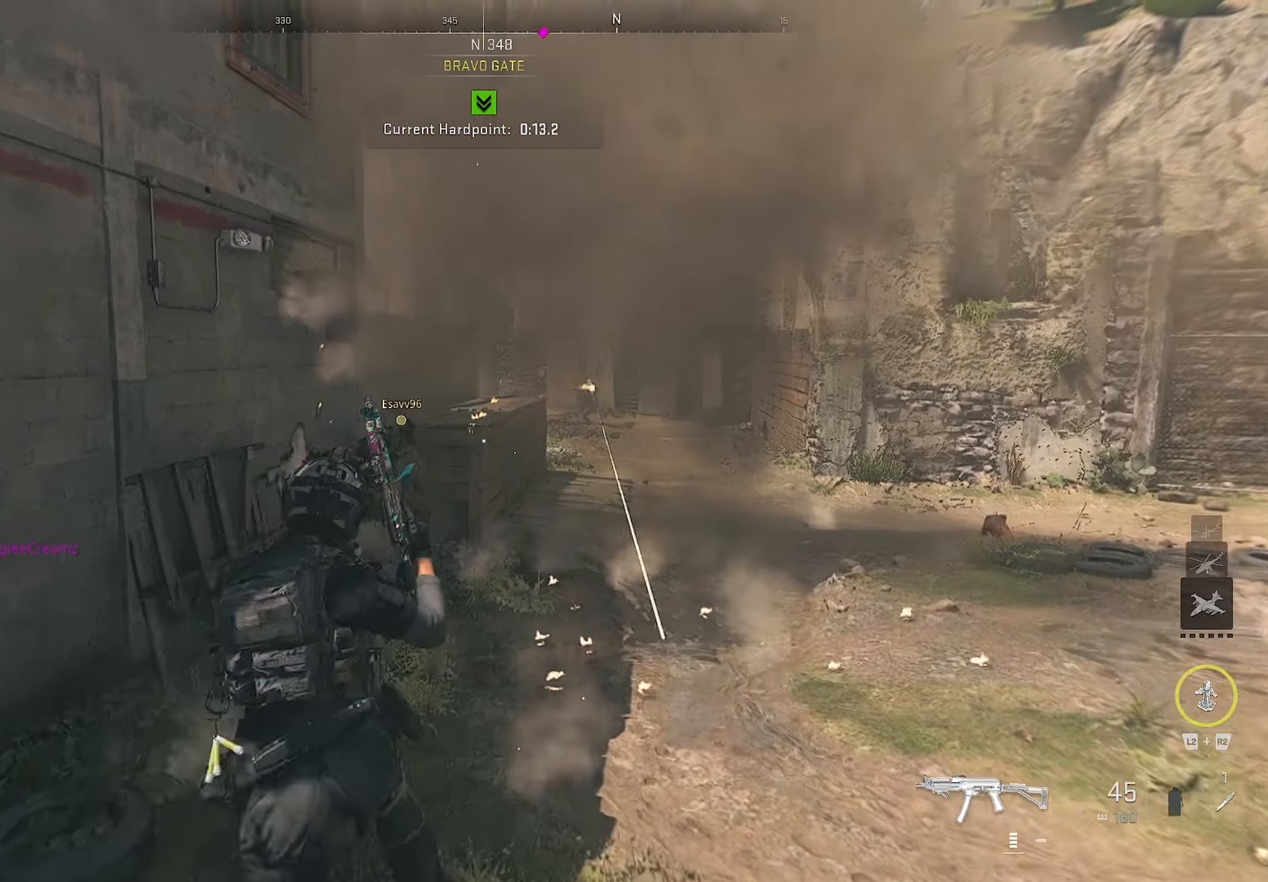
{"buttons": [], "left_stick": "up-left", "right_stick": "up", "events": [[317, "left_stick", "up-left"], [317, "right_stick", "up"]]}
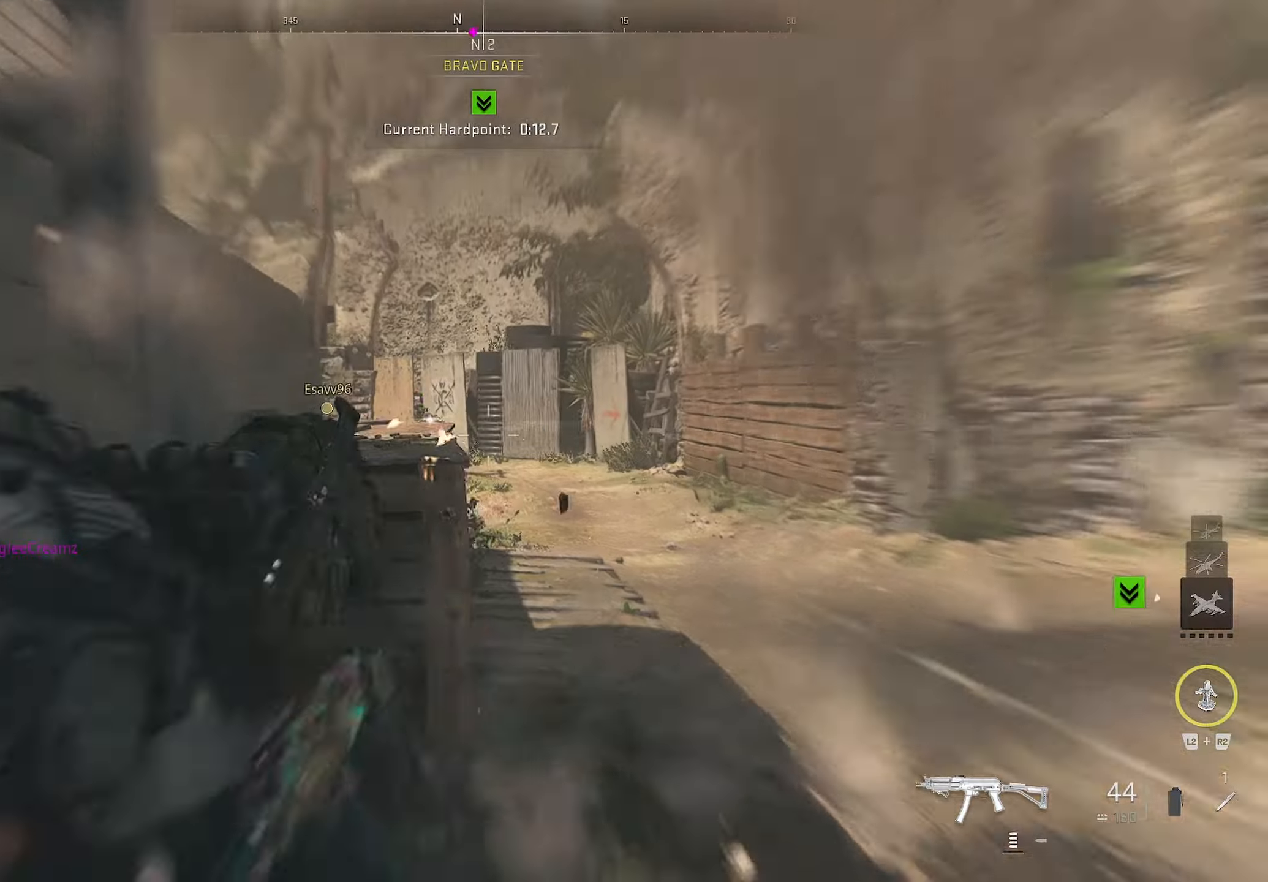
{"buttons": ["L1", "R1"], "left_stick": "right", "right_stick": "down", "events": [[150, "L1", "down"], [150, "R1", "down"], [150, "right_stick", "center"], [200, "left_stick", "right"], [200, "right_stick", "down-left"], [284, "right_stick", "down"]]}
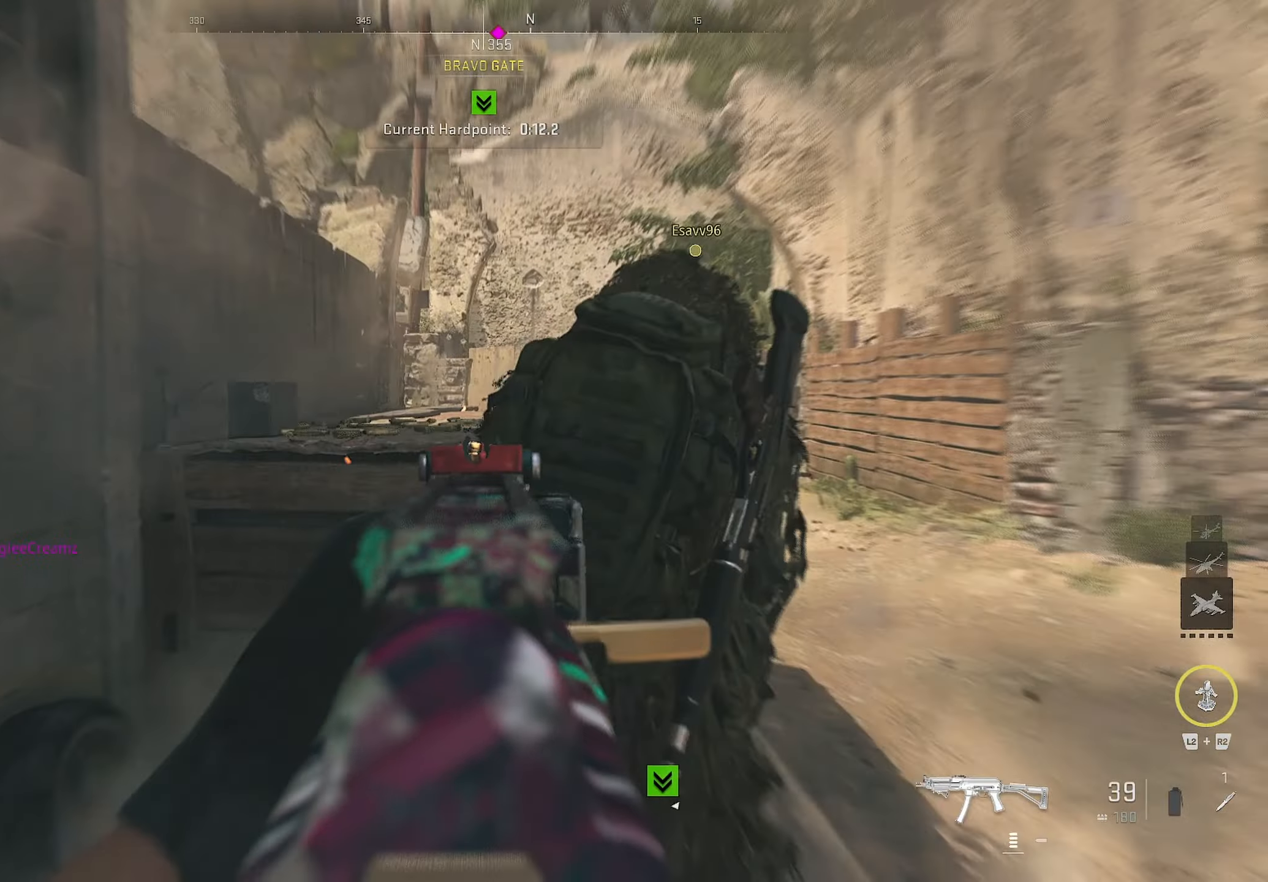
{"buttons": [], "left_stick": "up-left", "right_stick": "up-right", "events": [[284, "left_stick", "left"], [317, "L1", "up"], [350, "R1", "up"], [400, "left_stick", "up-left"], [434, "right_stick", "center"], [500, "right_stick", "up-right"]]}
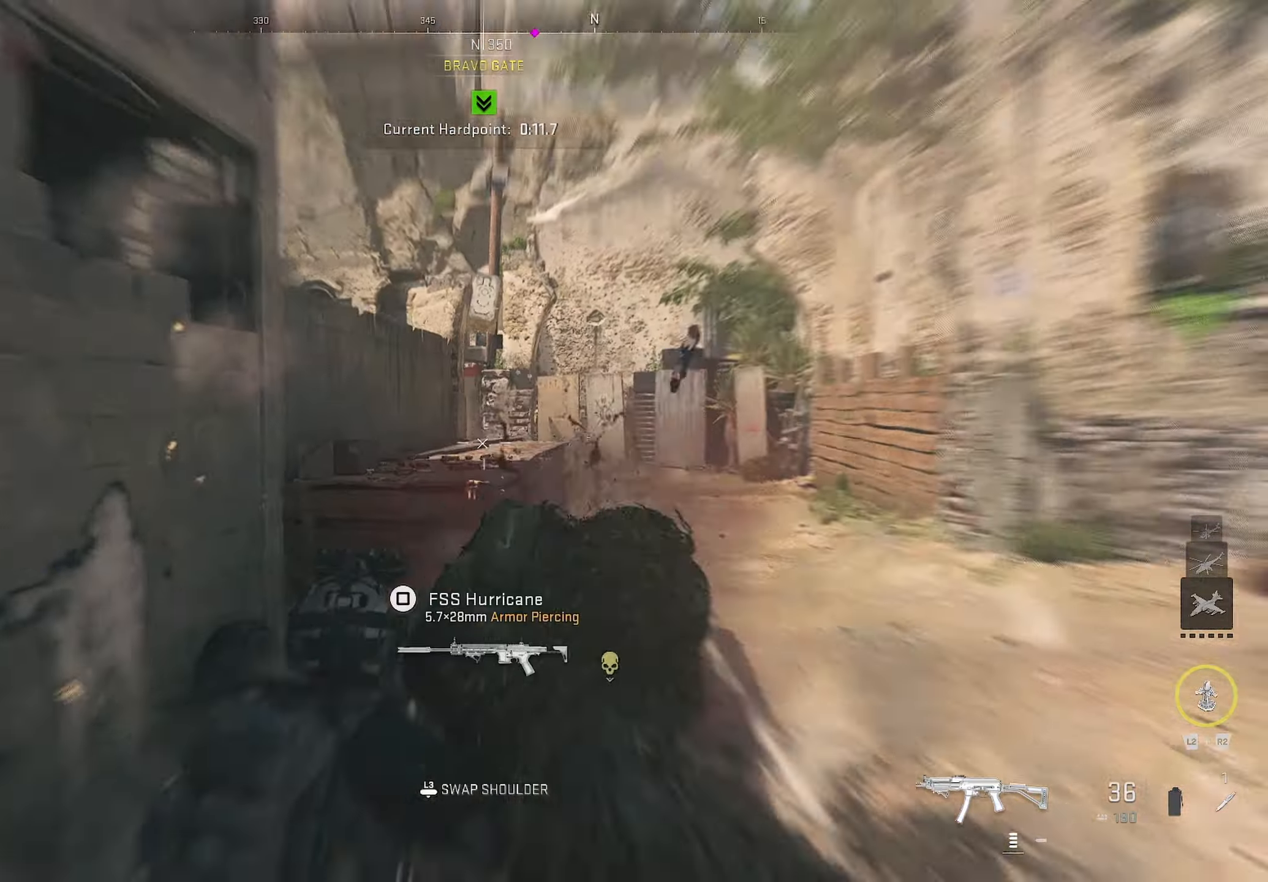
{"buttons": ["L1"], "left_stick": "up-left", "right_stick": "right", "events": [[250, "L1", "down"], [250, "right_stick", "center"], [434, "right_stick", "right"]]}
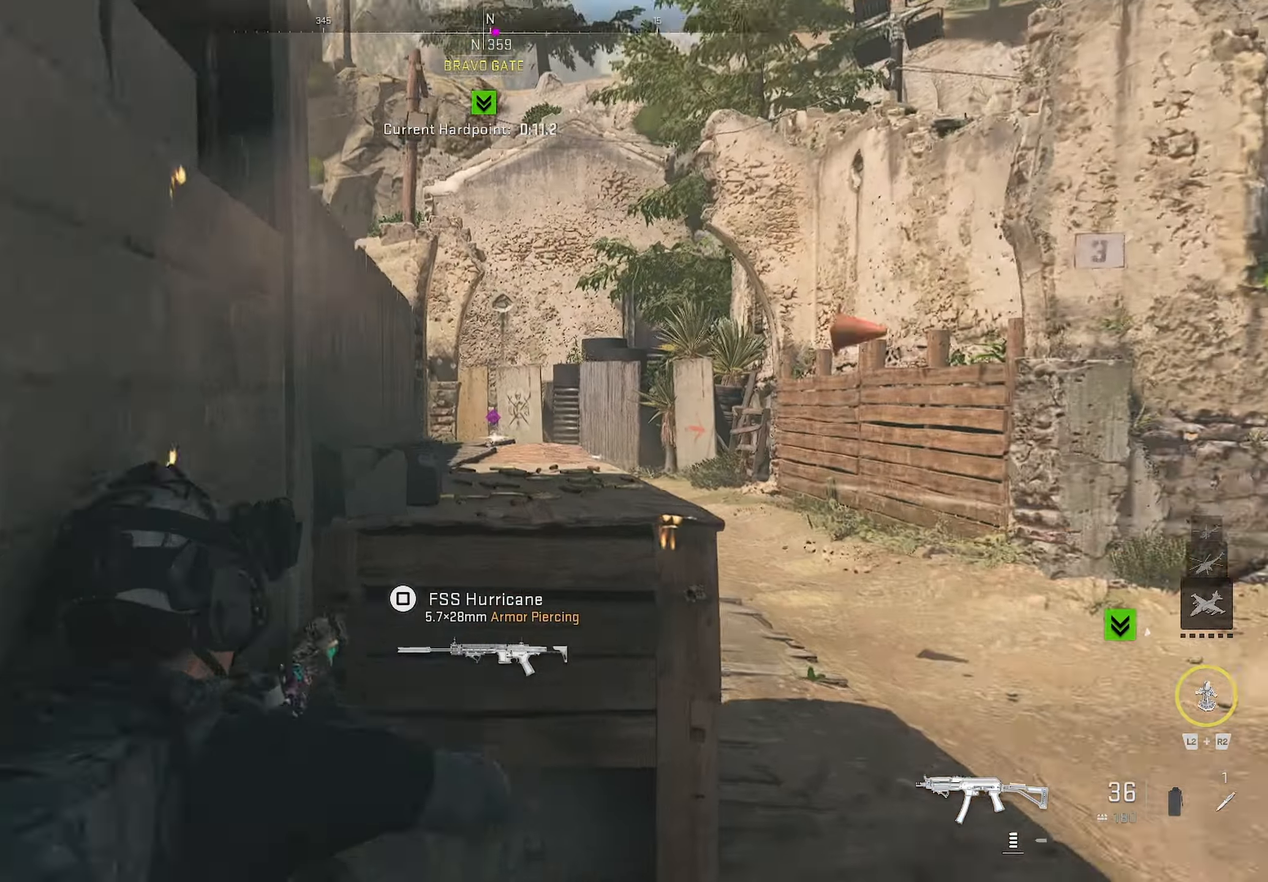
{"buttons": ["L1", "R1"], "left_stick": "right", "right_stick": "down", "events": [[50, "left_stick", "up-right"], [50, "right_stick", "center"], [200, "left_stick", "right"], [450, "CROSS", "down"], [450, "R1", "down"], [450, "right_stick", "down"], [467, "CROSS", "up"]]}
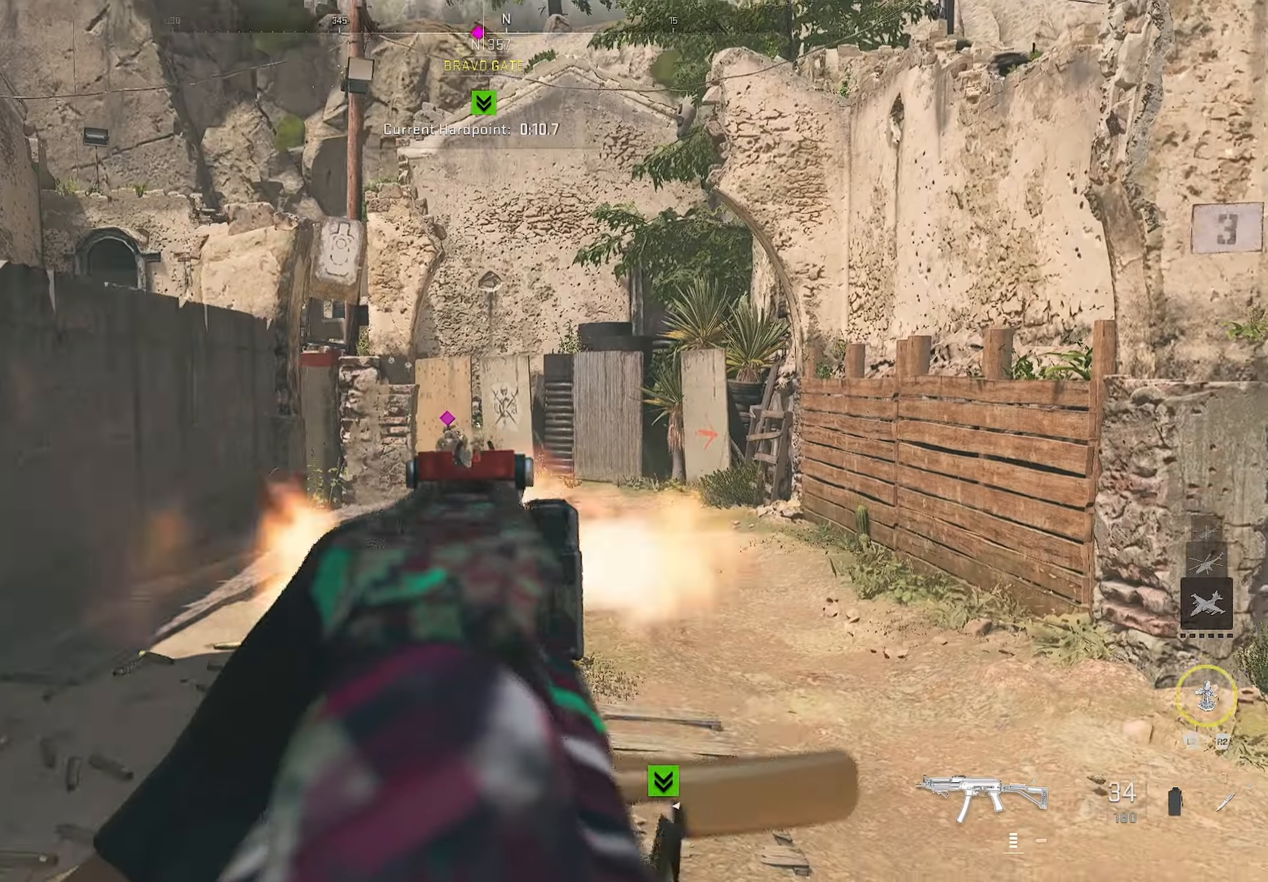
{"buttons": ["L1", "R1"], "left_stick": "down-right", "right_stick": "center", "events": [[17, "right_stick", "down-left"], [67, "left_stick", "down-right"], [184, "right_stick", "center"]]}
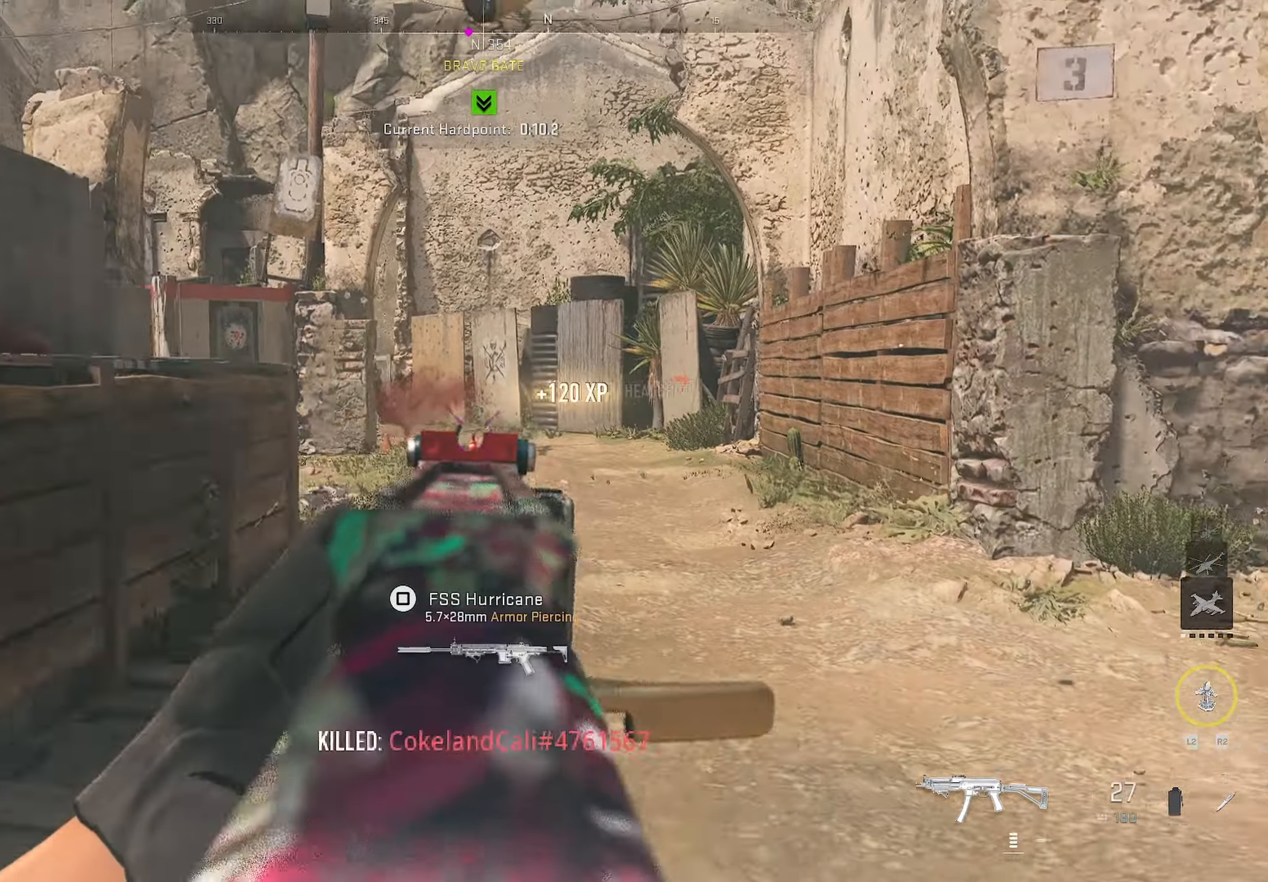
{"buttons": ["CROSS"], "left_stick": "up", "right_stick": "center", "events": [[150, "L1", "up"], [234, "R1", "up"], [234, "left_stick", "left"], [267, "right_stick", "left"], [350, "left_stick", "up"], [434, "right_stick", "center"], [484, "CROSS", "down"]]}
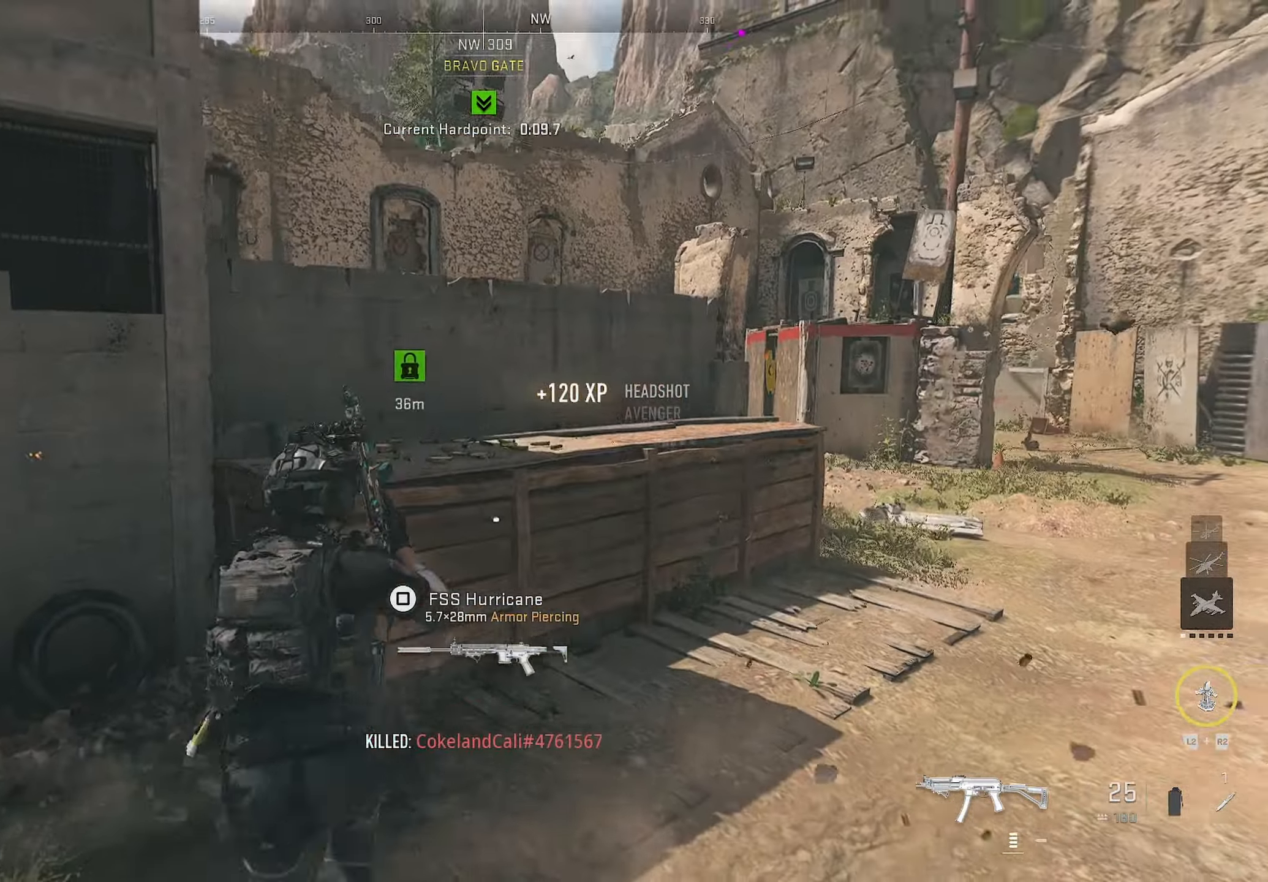
{"buttons": [], "left_stick": "up", "right_stick": "down", "events": [[67, "right_stick", "down"], [167, "CROSS", "up"], [167, "right_stick", "center"], [250, "CROSS", "down"], [267, "CROSS", "up"], [267, "right_stick", "left"], [334, "right_stick", "center"], [367, "CROSS", "down"], [400, "right_stick", "down"], [450, "CROSS", "up"]]}
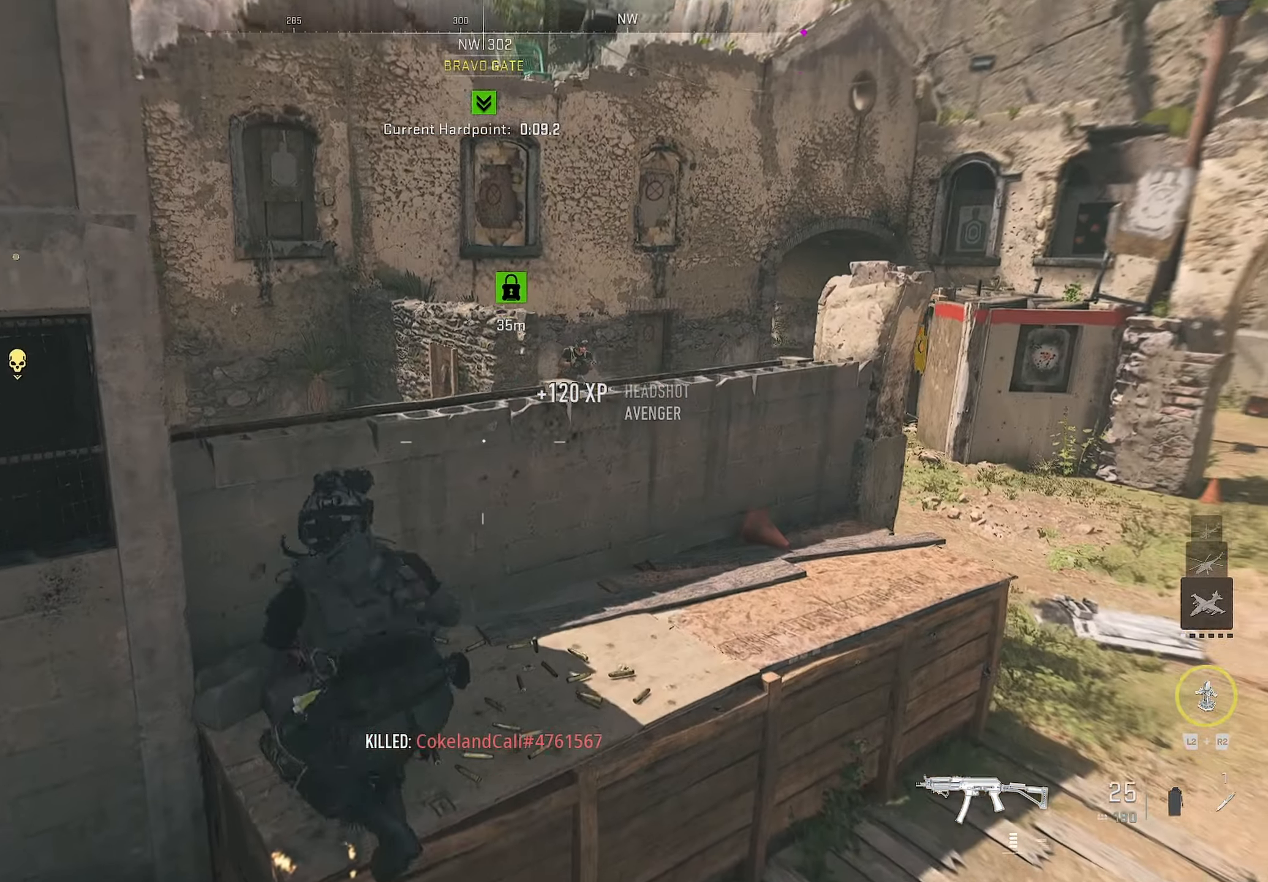
{"buttons": [], "left_stick": "up", "right_stick": "right", "events": [[150, "CROSS", "down"], [317, "CROSS", "up"], [317, "right_stick", "center"], [334, "CROSS", "down"], [350, "CROSS", "up"], [417, "right_stick", "right"]]}
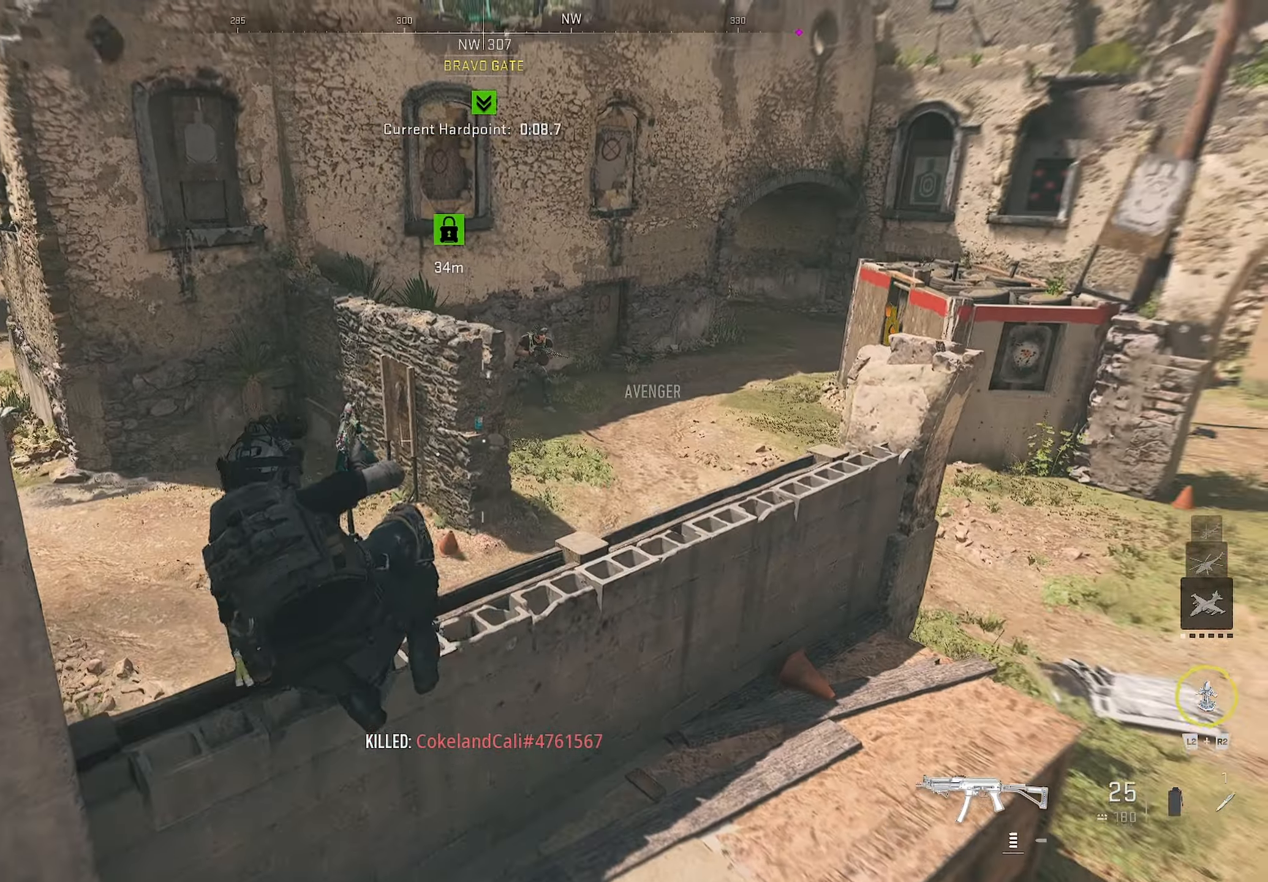
{"buttons": ["L1"], "left_stick": "up-right", "right_stick": "up-right", "events": [[150, "left_stick", "up-right"], [150, "right_stick", "up"], [200, "L1", "down"], [267, "left_stick", "right"], [334, "right_stick", "up-right"], [417, "left_stick", "up-right"]]}